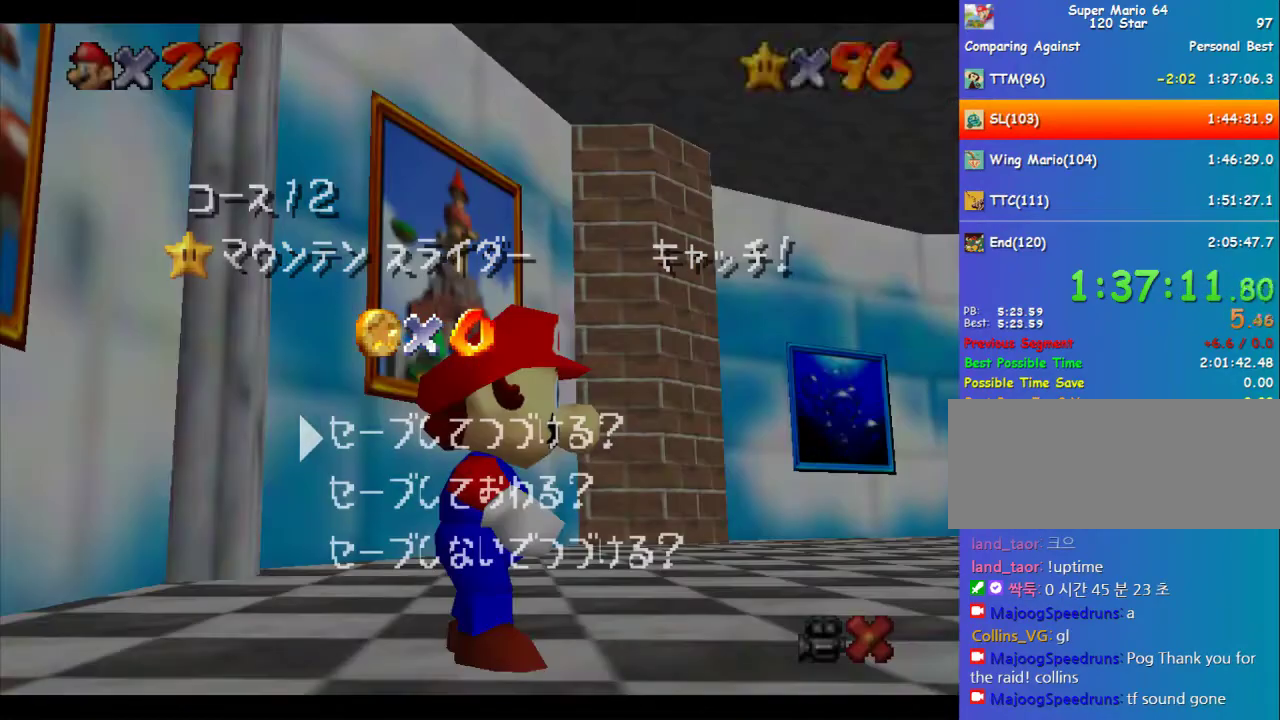
Gameplay with a controller (Nintendo layout); each line is a JSON object with the inputs held at the frame after it. "events" lists button and stick changes between this image and that frame as [ms after this image, input, new state], when the widget could be followed in between. Not read: L1 L3 R3.
{"buttons": [], "left_stick": "down-right", "events": [[168, "A", "down"], [236, "A", "up"], [236, "left_stick", "down-right"]]}
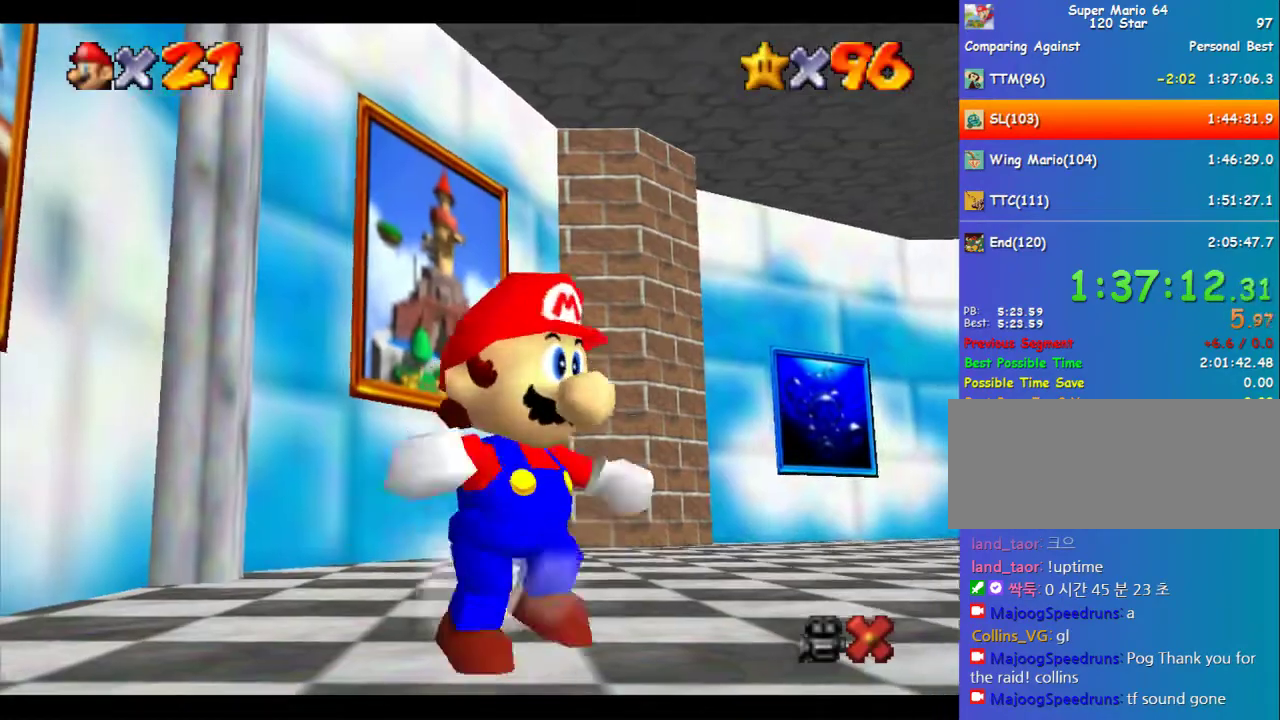
{"buttons": [], "left_stick": "right", "events": [[169, "Z", "down"], [236, "A", "down"], [303, "A", "up"], [303, "Z", "up"], [405, "left_stick", "right"]]}
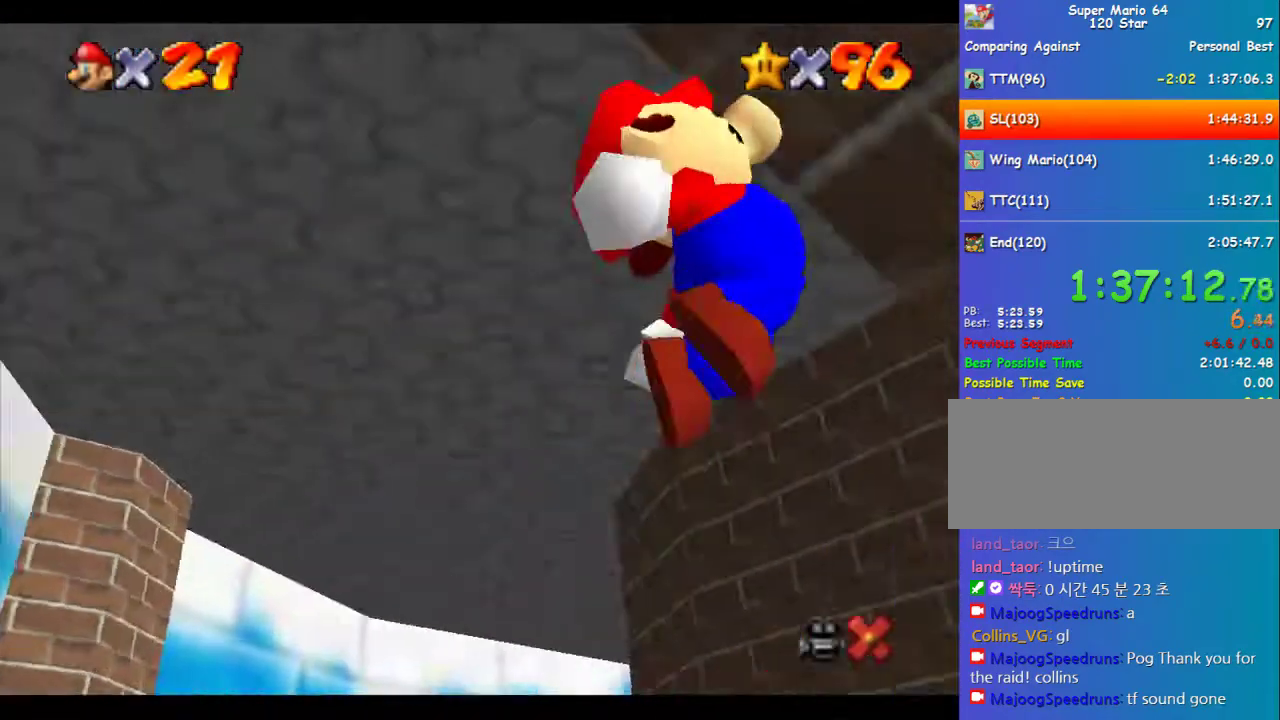
{"buttons": [], "left_stick": "up-right", "events": [[134, "left_stick", "up-right"]]}
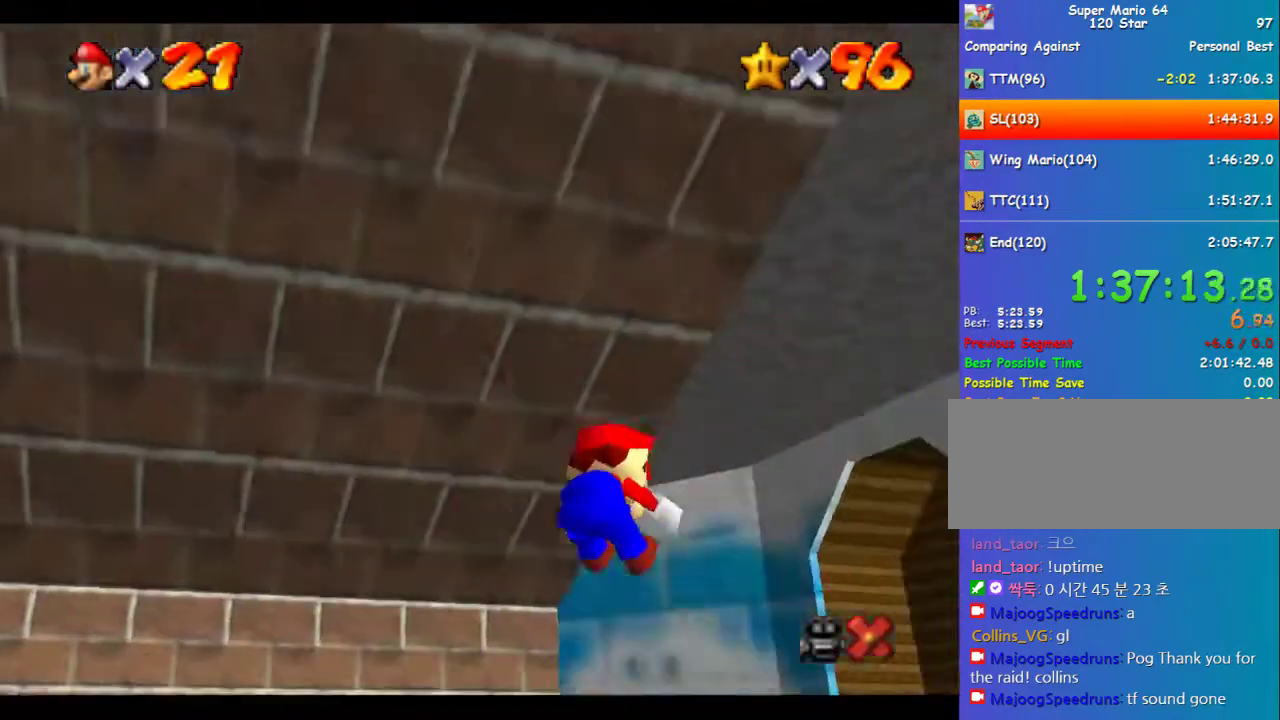
{"buttons": [], "left_stick": "up", "events": [[168, "left_stick", "up"]]}
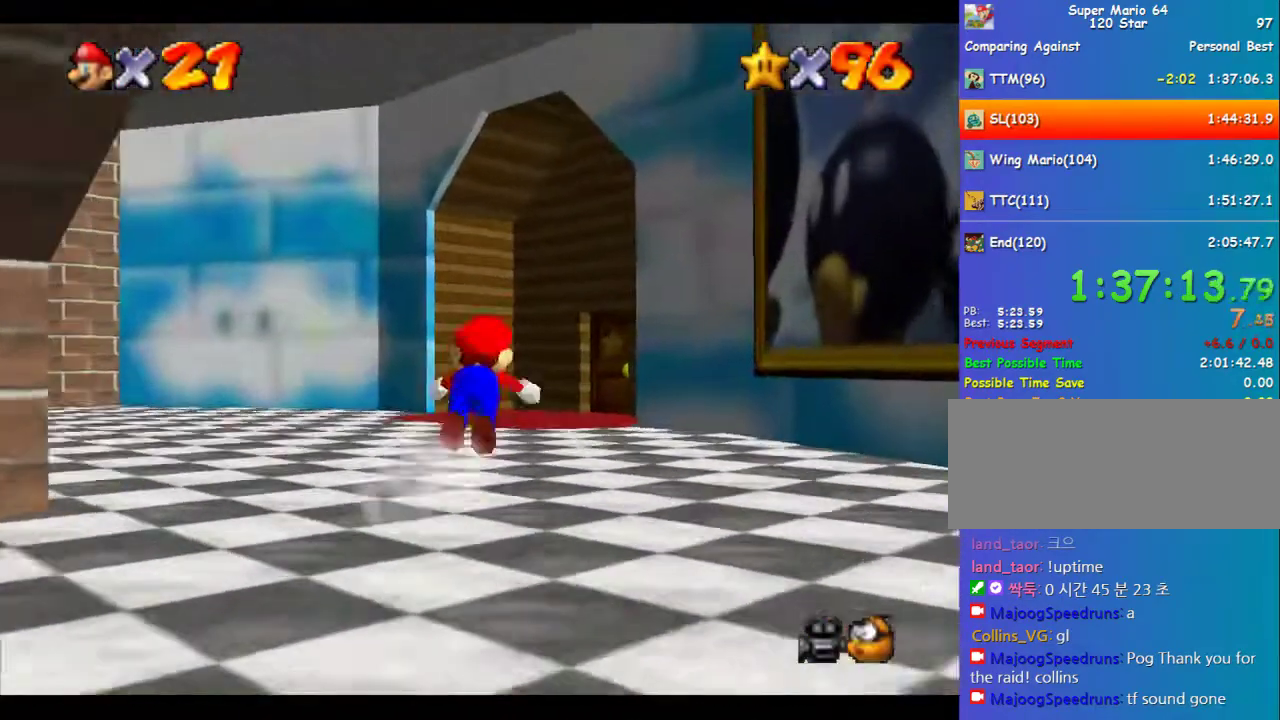
{"buttons": [], "left_stick": "center", "events": [[337, "B", "down"], [371, "A", "down"], [404, "B", "up"], [438, "left_stick", "center"], [472, "A", "up"]]}
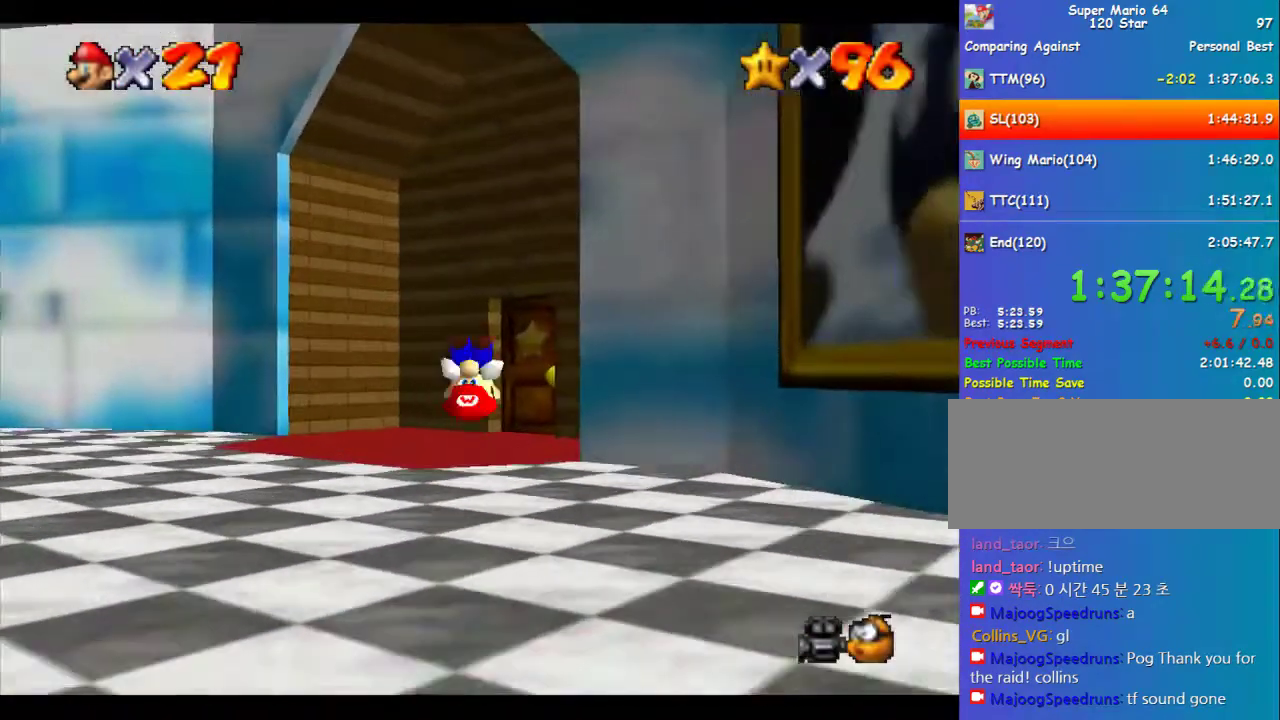
{"buttons": [], "left_stick": "up-right", "events": [[68, "left_stick", "up"], [405, "left_stick", "up-right"]]}
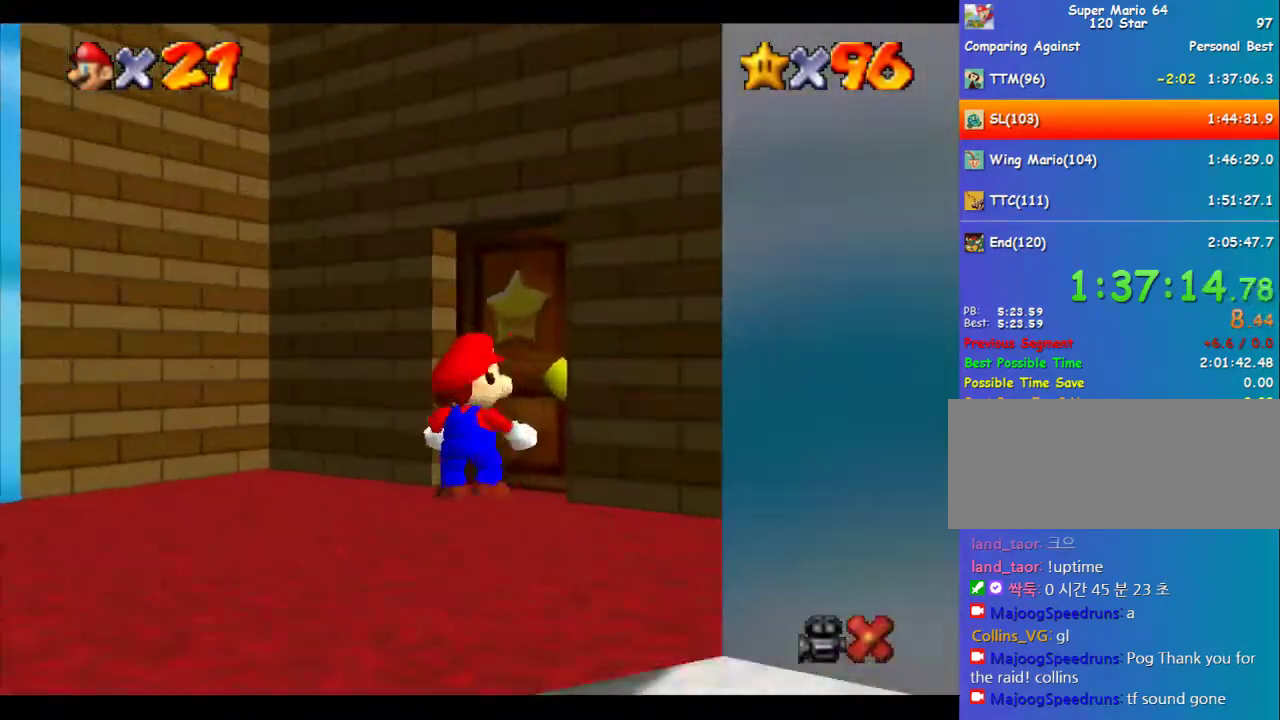
{"buttons": [], "left_stick": "up", "events": [[33, "left_stick", "up"], [134, "left_stick", "center"], [438, "left_stick", "up"]]}
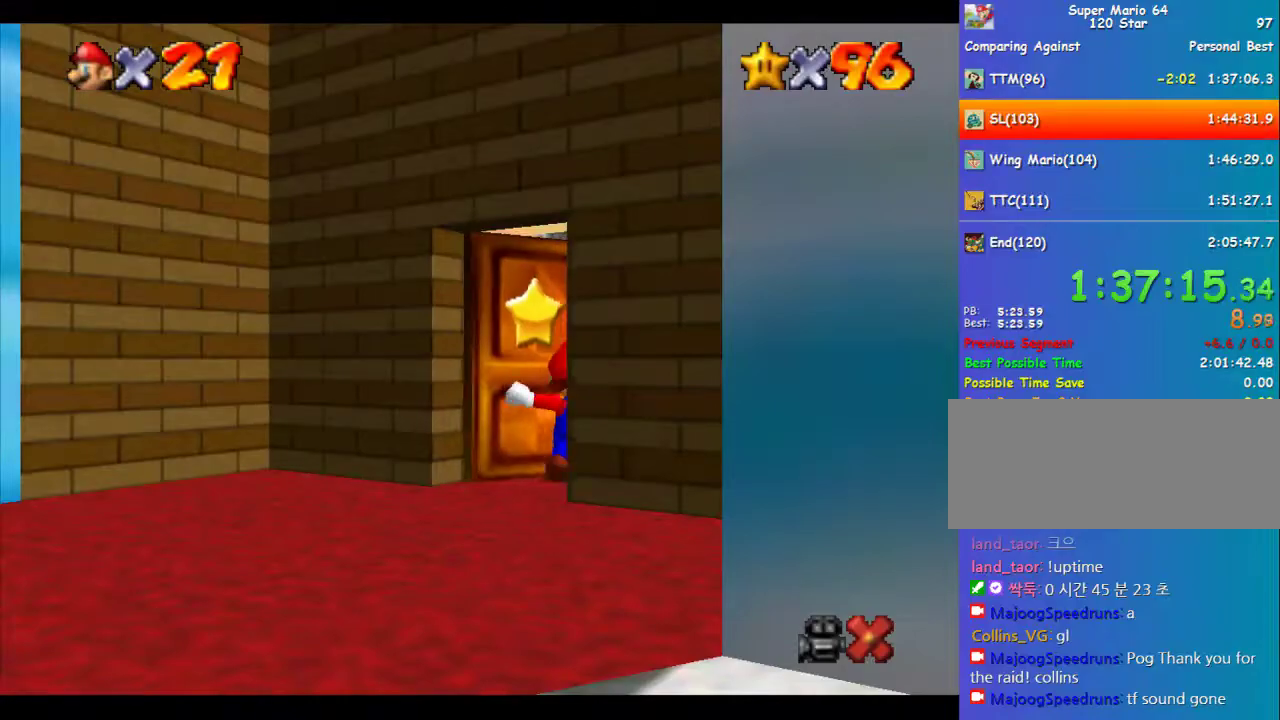
{"buttons": [], "left_stick": "up", "events": []}
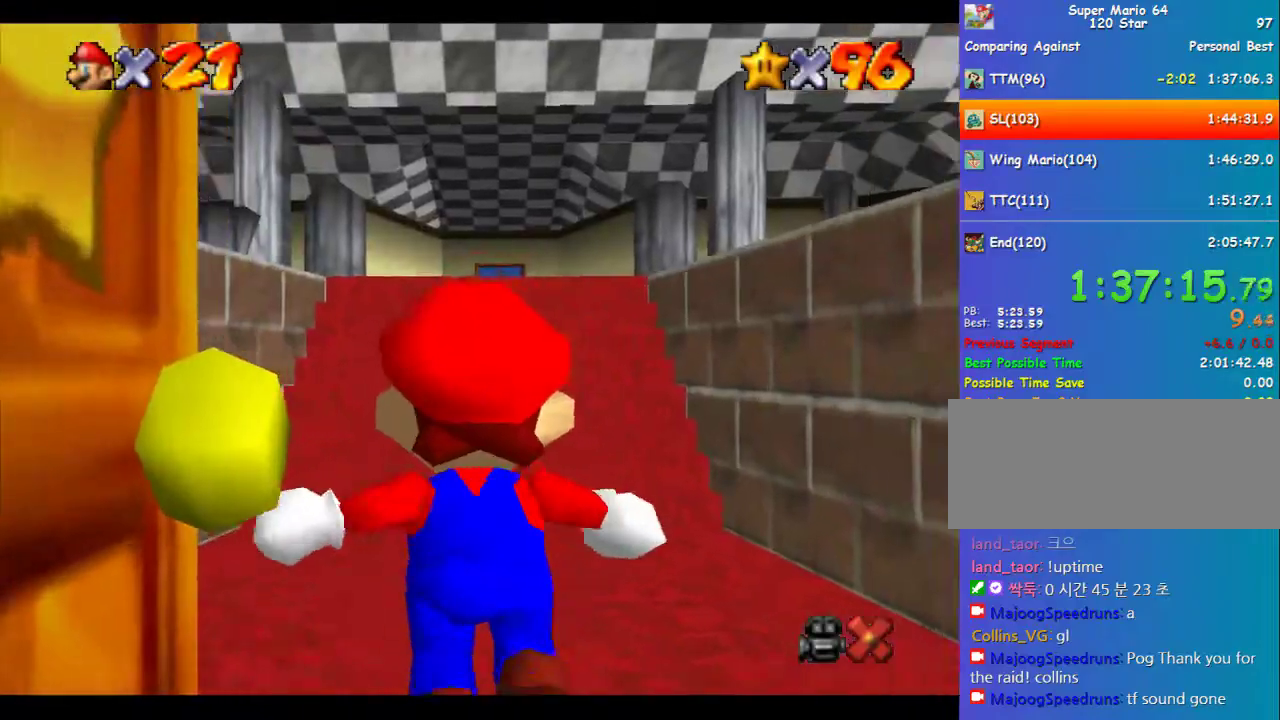
{"buttons": [], "left_stick": "up", "events": []}
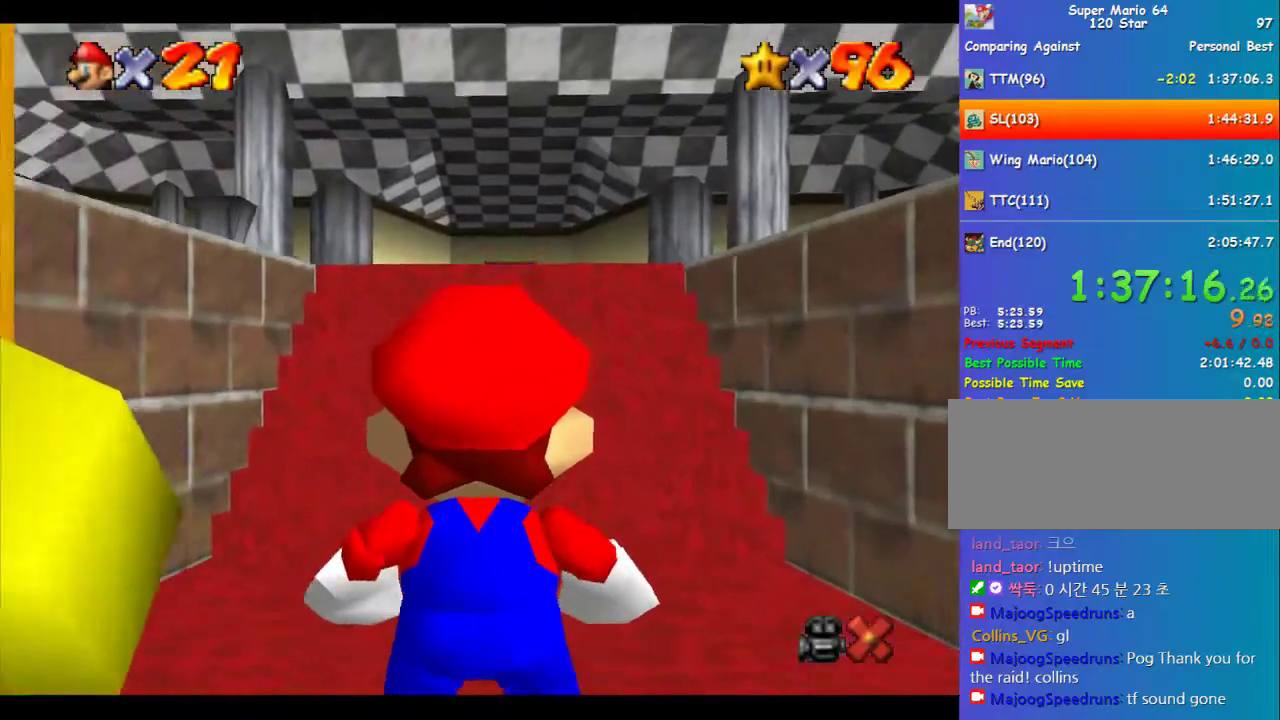
{"buttons": ["A", "Z"], "left_stick": "up-left", "events": [[269, "left_stick", "up-left"], [438, "Z", "down"], [472, "A", "down"]]}
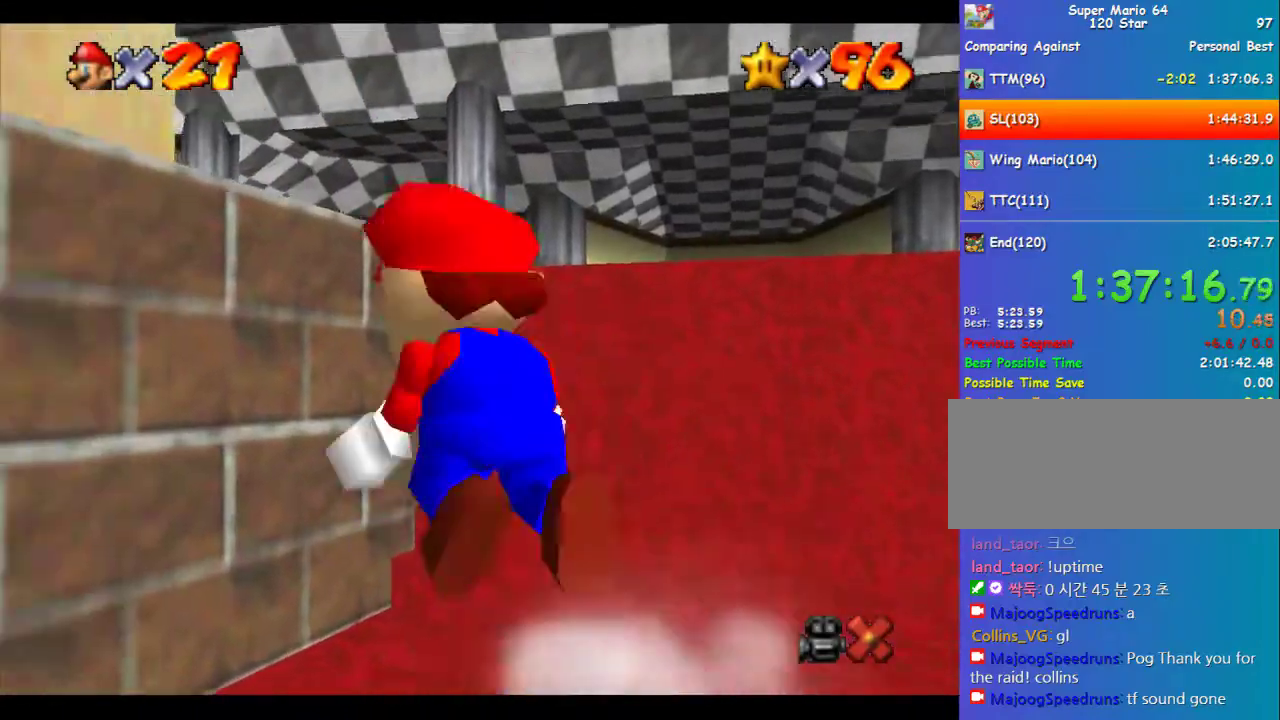
{"buttons": ["Z", "C_RIGHT"], "left_stick": "up", "events": [[68, "A", "up"], [135, "left_stick", "up"], [337, "A", "down"], [404, "A", "up"], [506, "C_RIGHT", "down"]]}
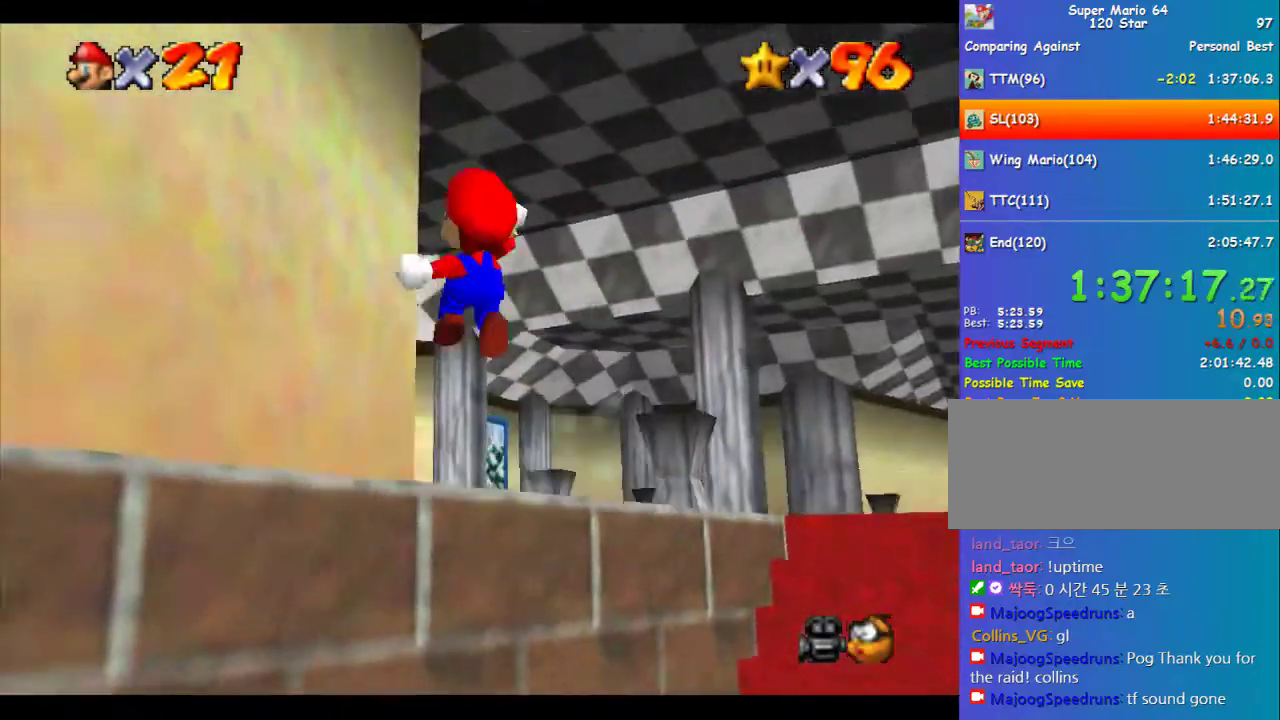
{"buttons": ["Z", "C_RIGHT"], "left_stick": "up", "events": [[33, "C_RIGHT", "up"], [168, "C_RIGHT", "down"], [235, "C_RIGHT", "up"], [505, "C_RIGHT", "down"]]}
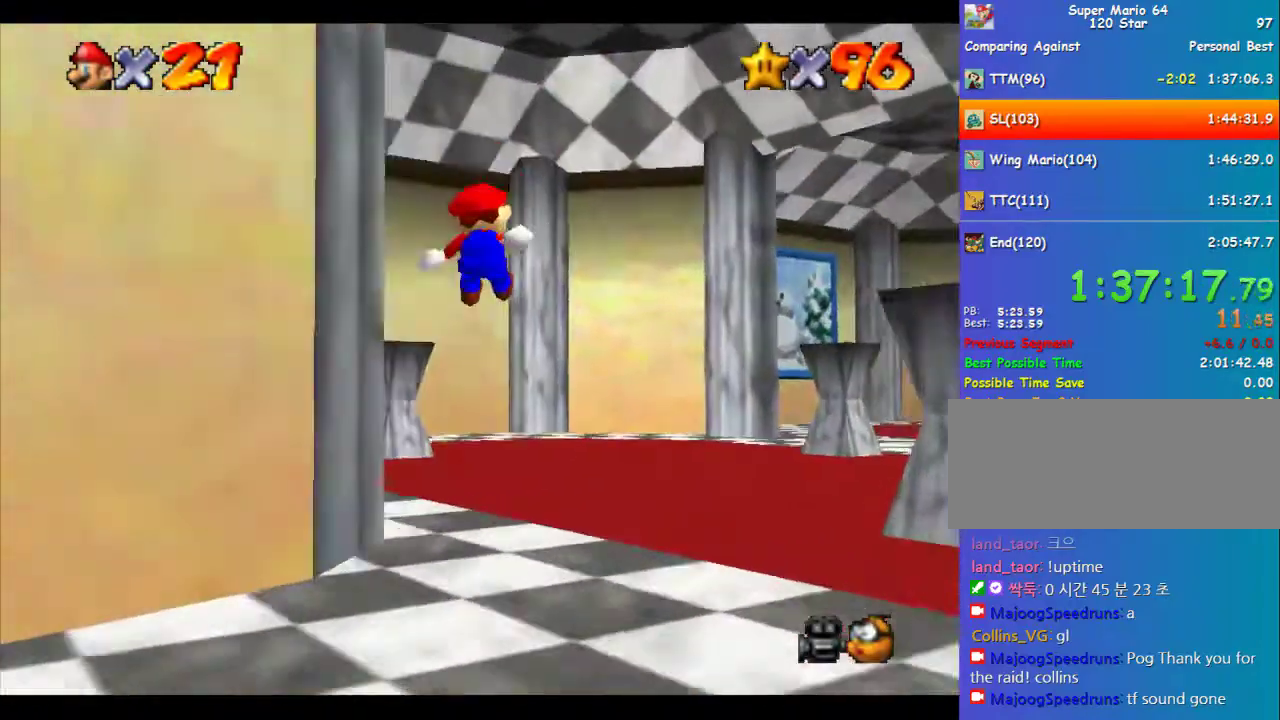
{"buttons": [], "left_stick": "up", "events": [[67, "C_RIGHT", "up"], [101, "Z", "up"]]}
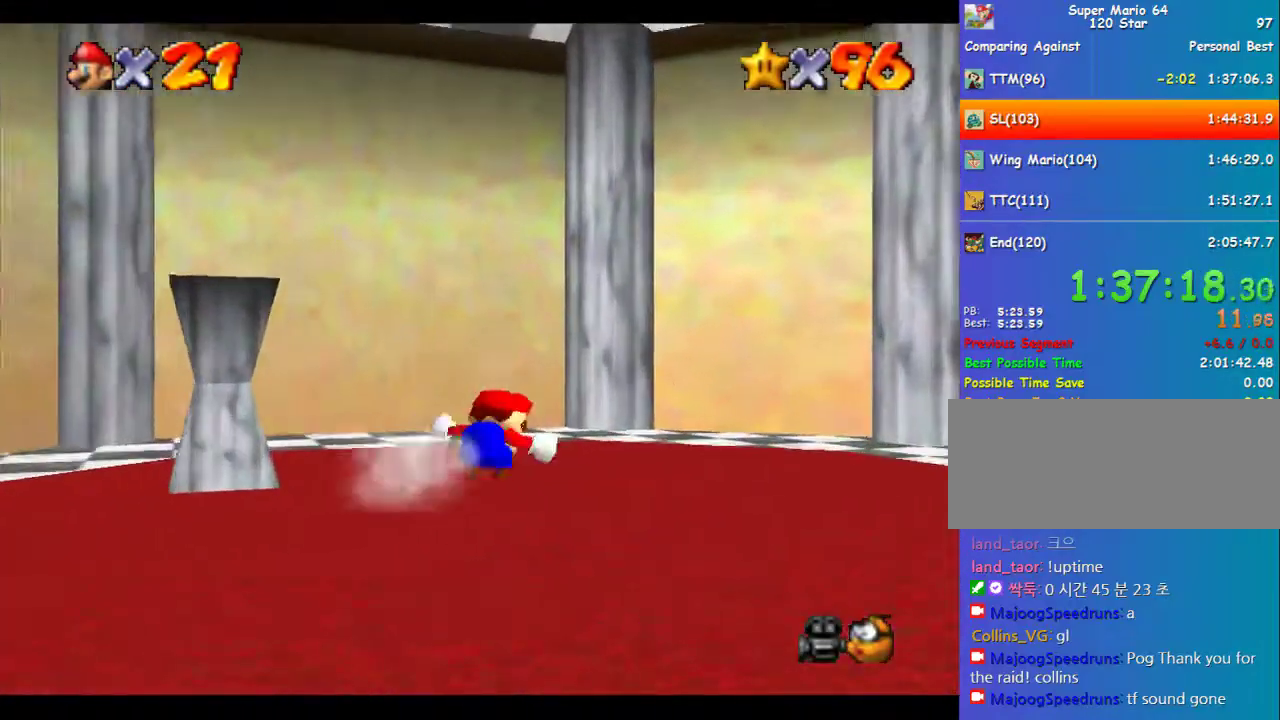
{"buttons": ["A", "B", "R1", "C_DOWN"], "left_stick": "up", "events": [[135, "A", "down"], [135, "B", "down"], [270, "C_DOWN", "down"], [303, "R1", "down"]]}
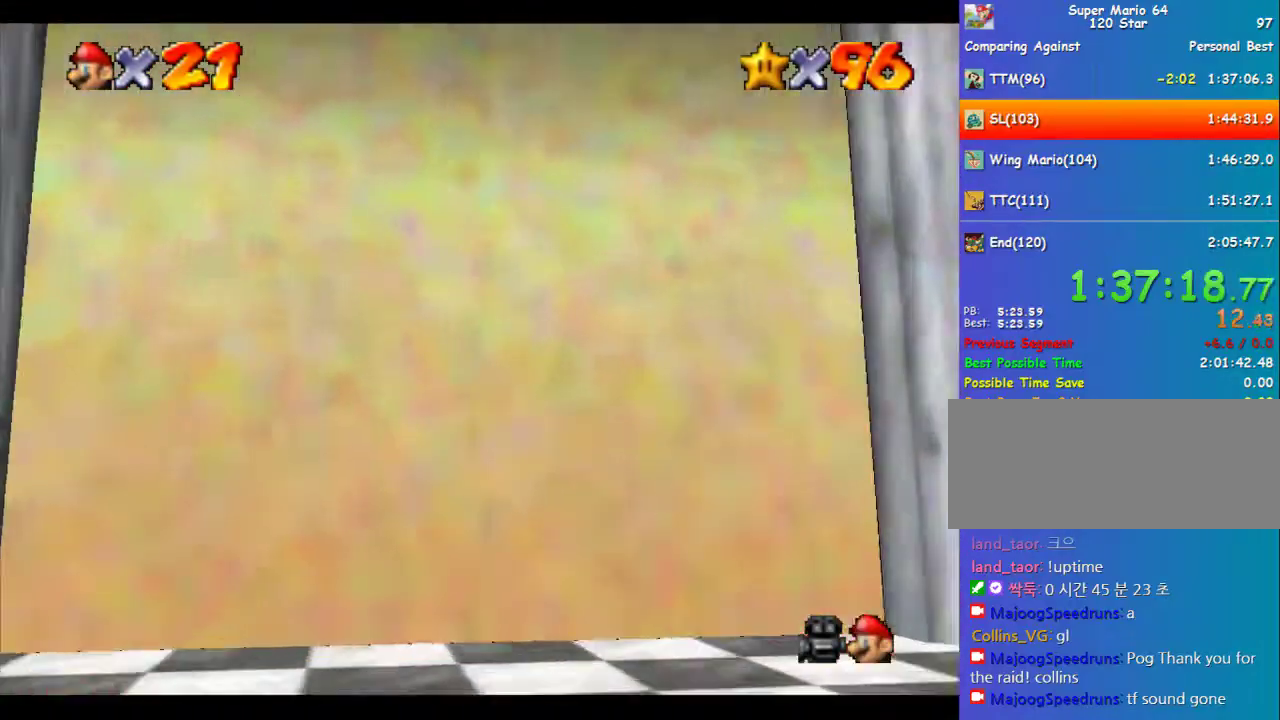
{"buttons": [], "left_stick": "center", "events": [[134, "B", "up"], [168, "A", "up"], [168, "C_DOWN", "up"], [202, "R1", "up"], [235, "left_stick", "center"]]}
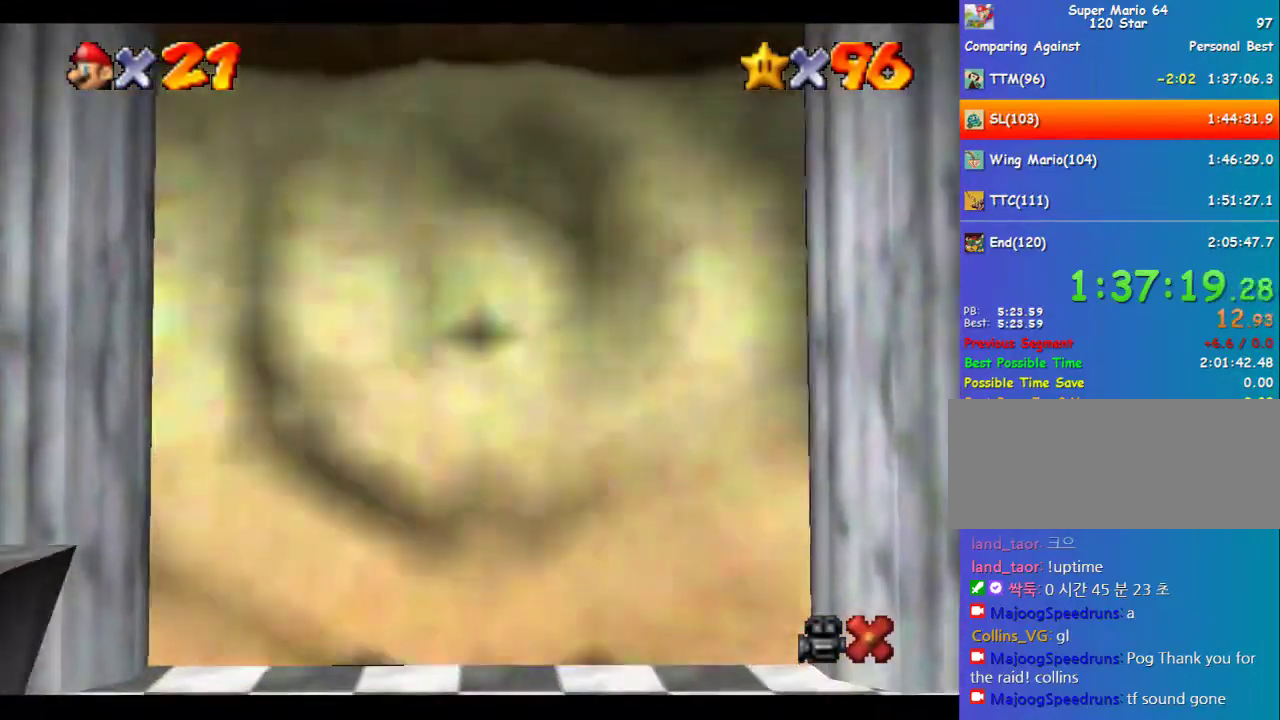
{"buttons": [], "left_stick": "center", "events": []}
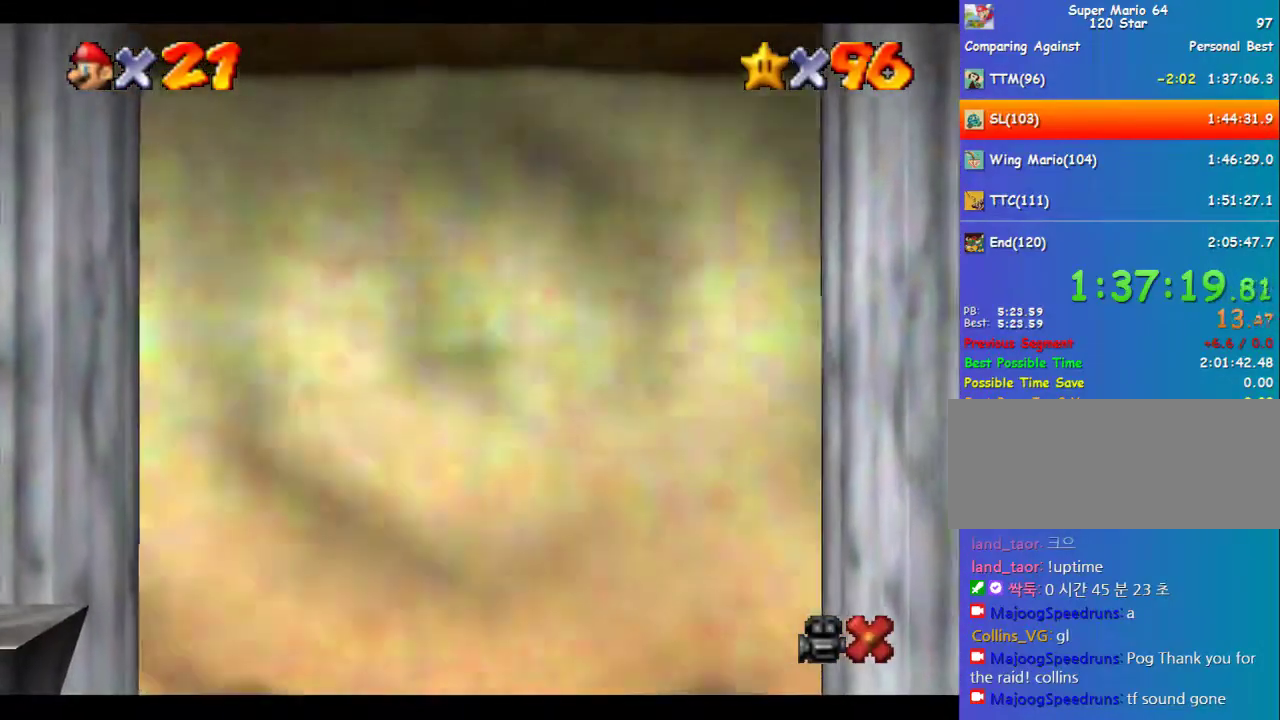
{"buttons": [], "left_stick": "center", "events": []}
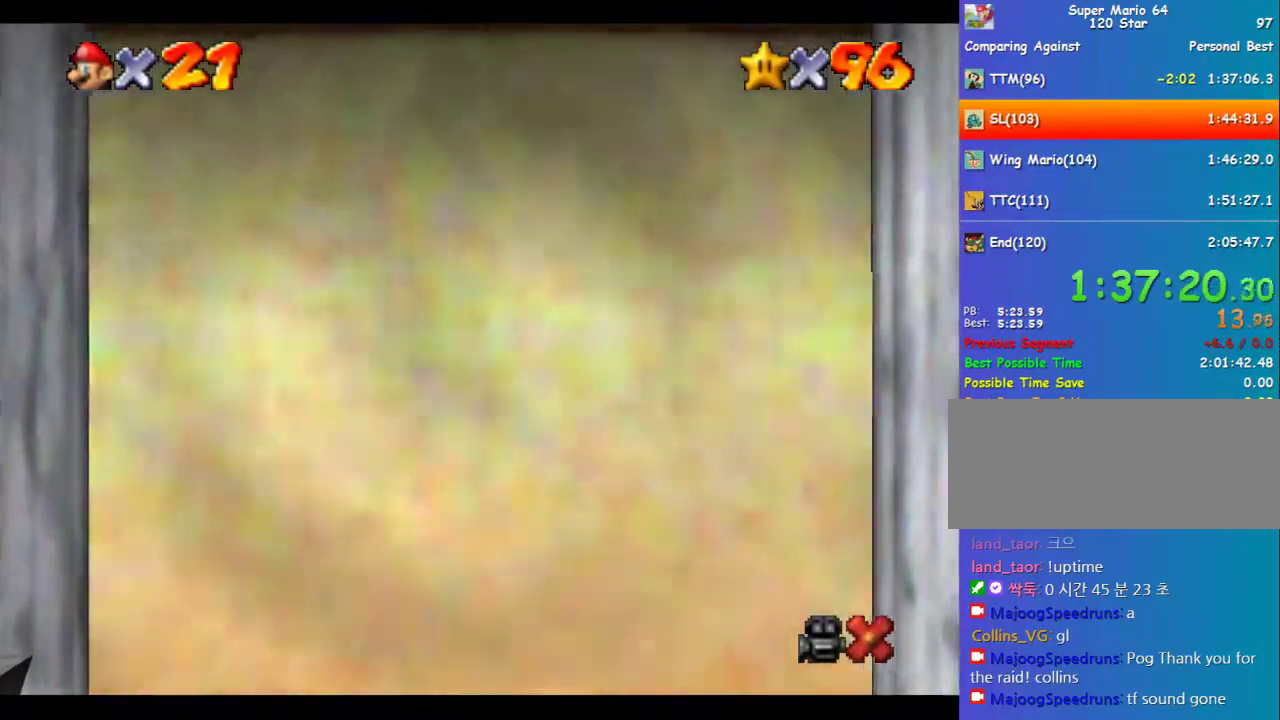
{"buttons": [], "left_stick": "center", "events": []}
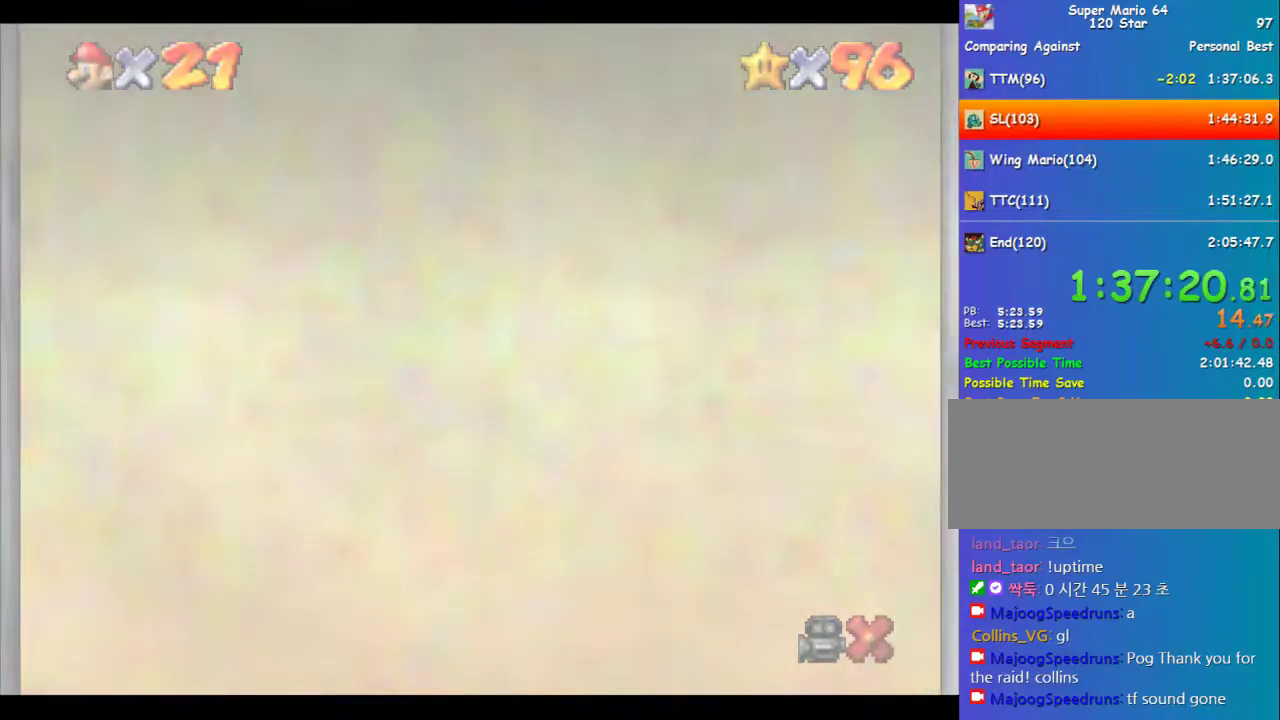
{"buttons": [], "left_stick": "center", "events": []}
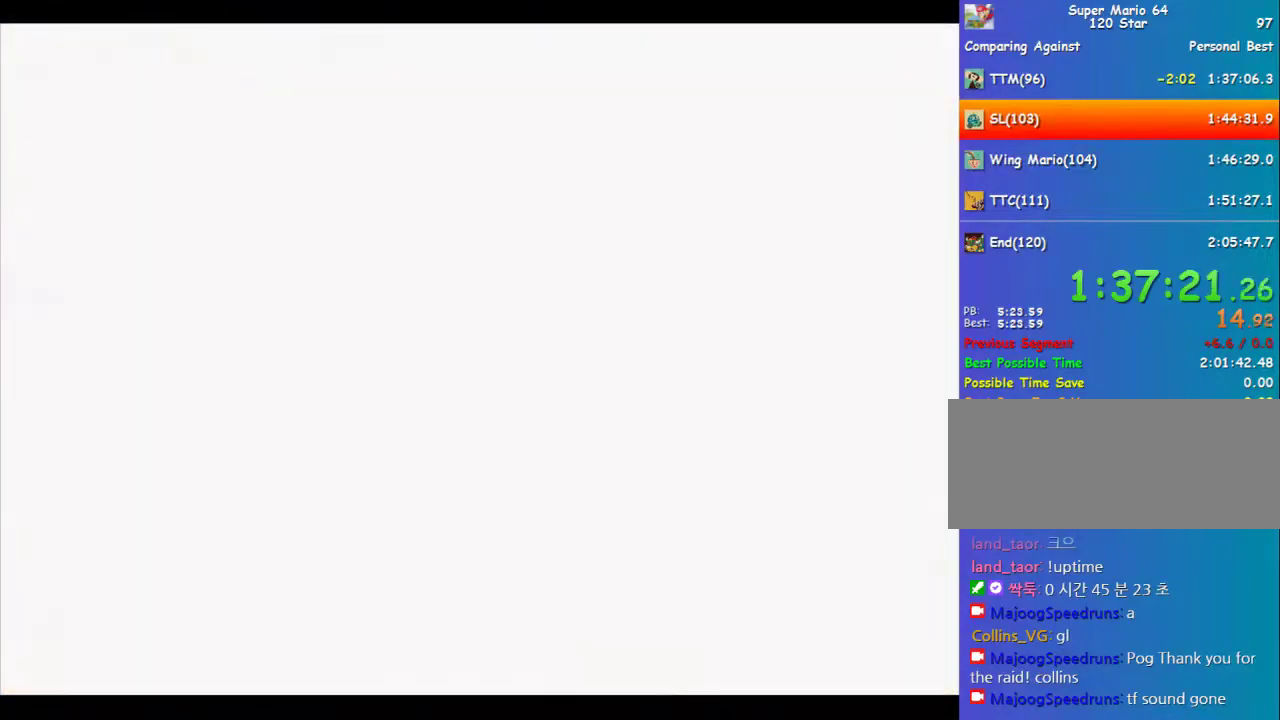
{"buttons": [], "left_stick": "center", "events": []}
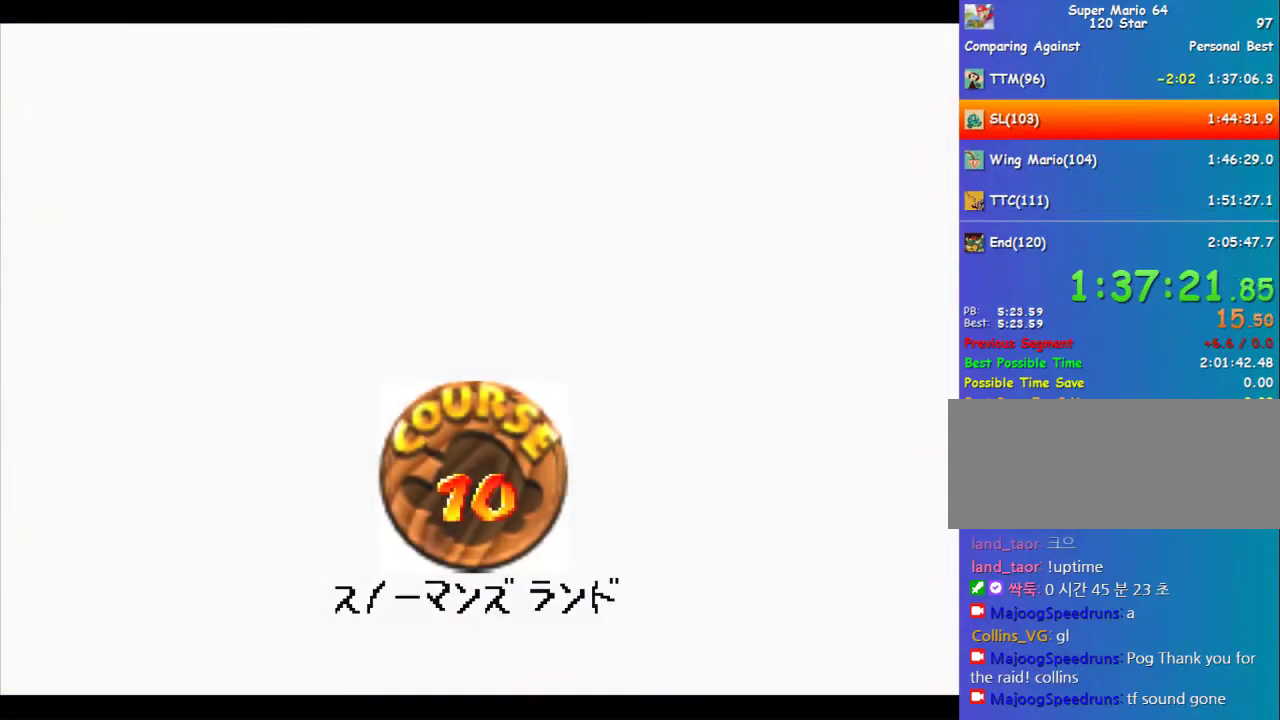
{"buttons": [], "left_stick": "center", "events": []}
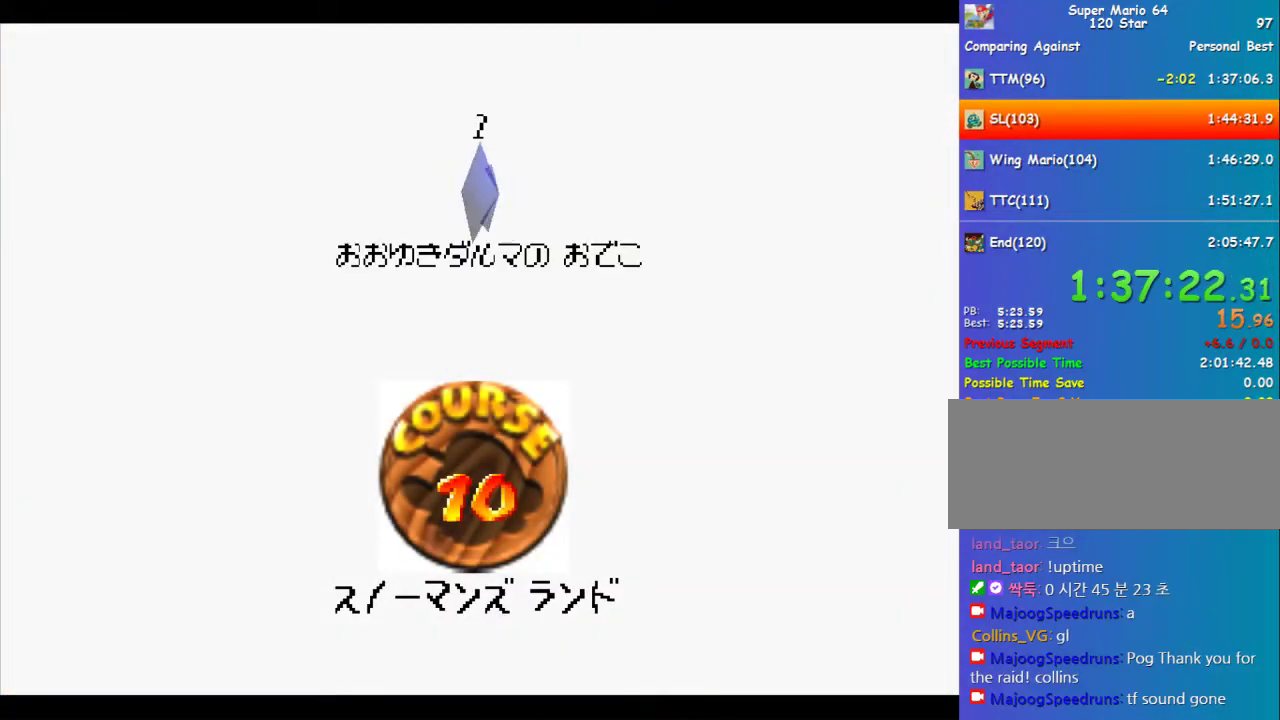
{"buttons": [], "left_stick": "center", "events": [[67, "B", "down"], [135, "A", "down"], [404, "B", "up"], [438, "A", "up"]]}